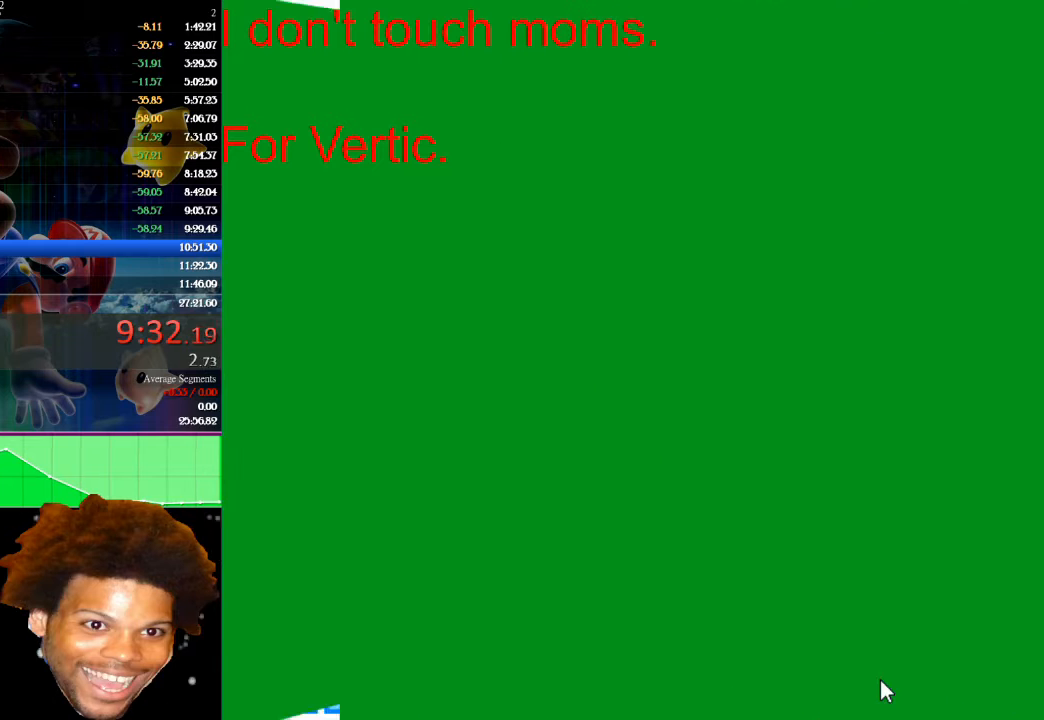
Gameplay with keyboard and mouse; each line is a JSON object with the keys and mouse buttons held at the frame after it. "events" lists presses ("down") and releases ("up") of "down", "left", "r", "right", "s", "up", "mouse_left" and "mouse_right" between this image and that frame as [ms after this image, input, new state], when the widget could be followed in between. "mouse_left", "mouse_right" = the "left", "right" buttons of the "mouse" list. No other keys are recorded. Not read: mouse_move.
{"keys": [], "mouse": [], "events": []}
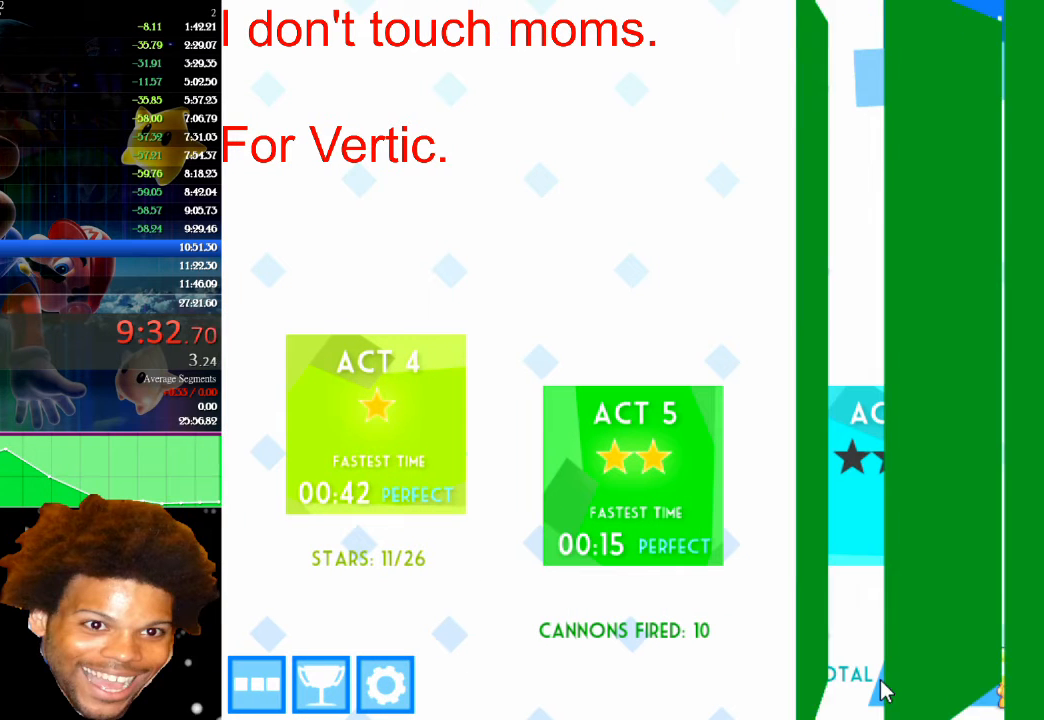
{"keys": ["down"], "mouse": [], "events": [[367, "down", "down"]]}
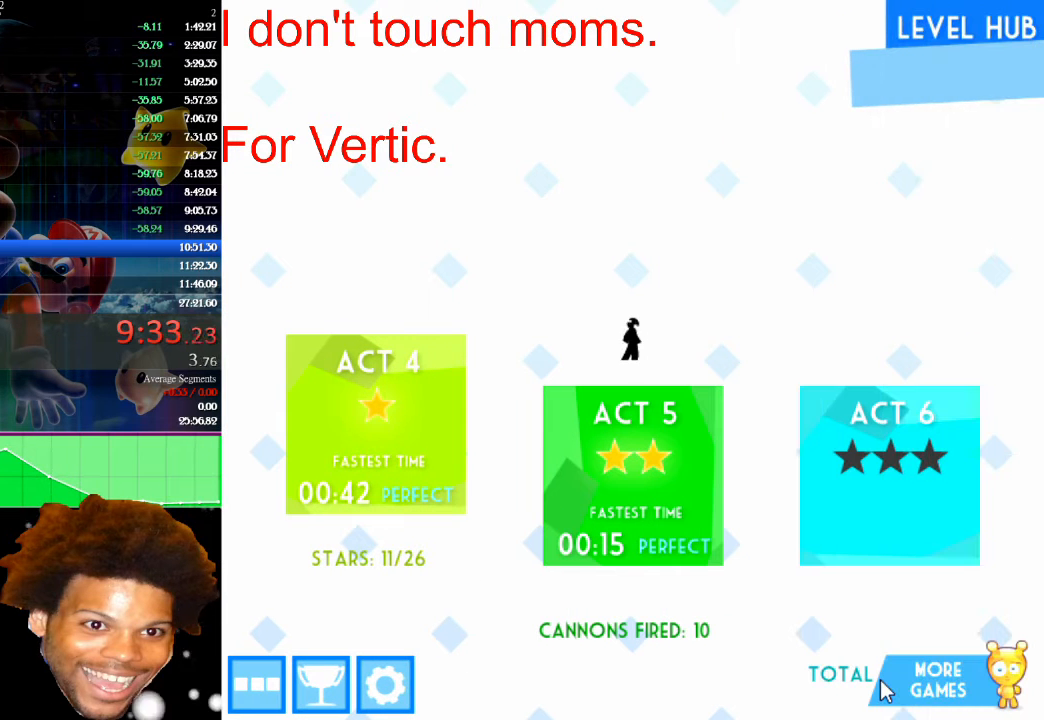
{"keys": ["down"], "mouse": [], "events": []}
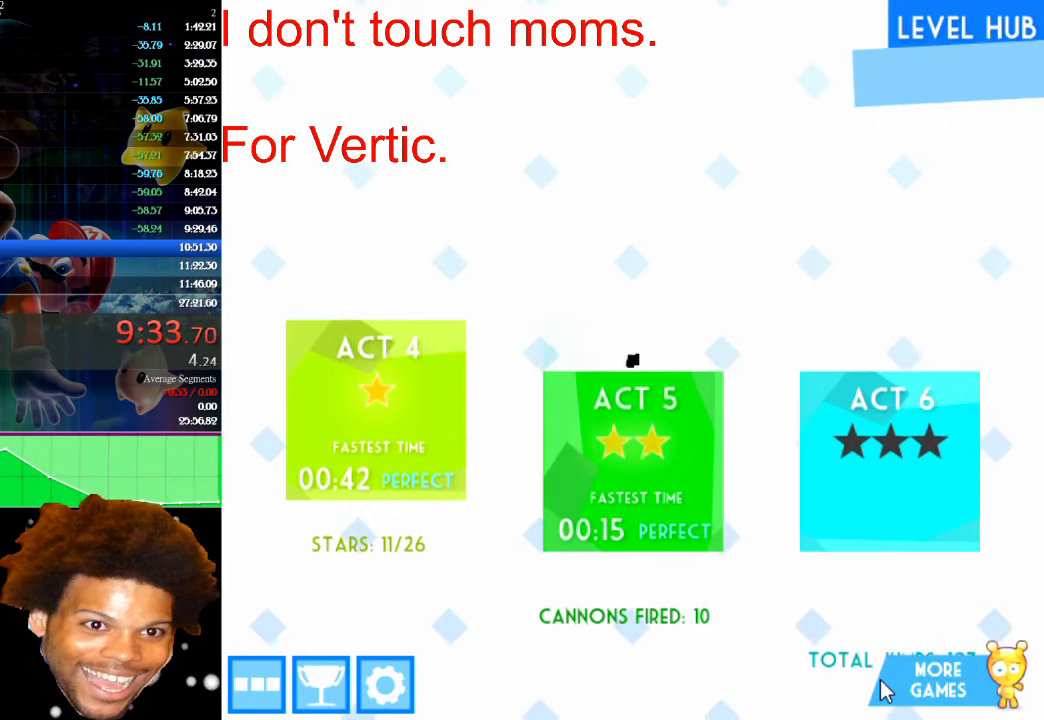
{"keys": [], "mouse": [], "events": [[200, "down", "up"]]}
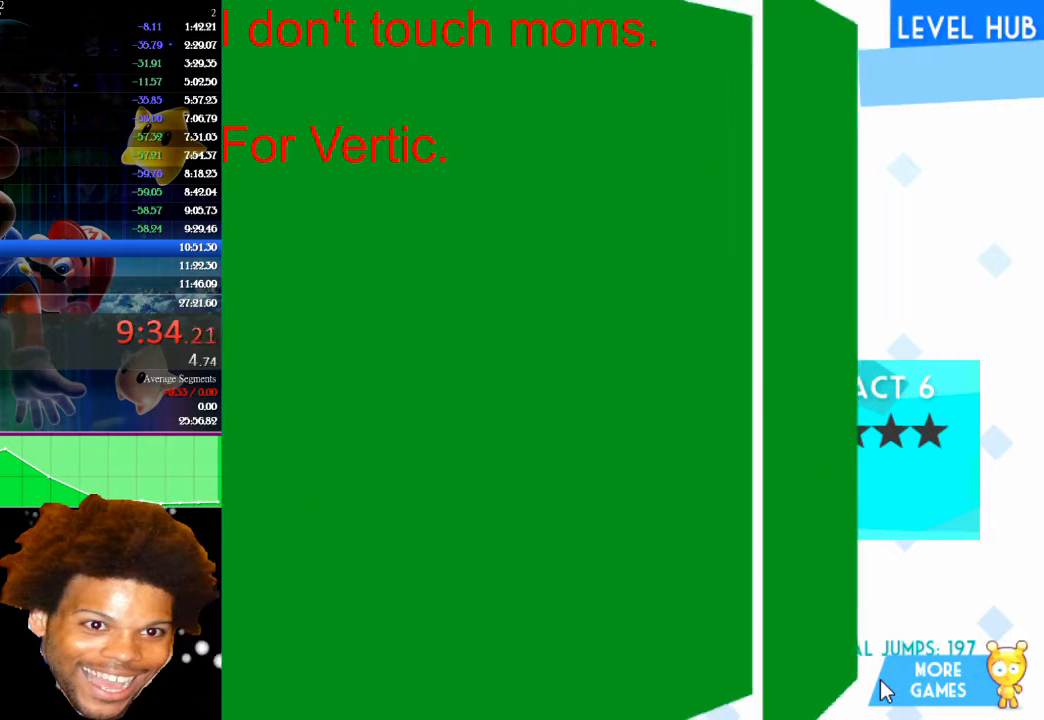
{"keys": ["right"], "mouse": [], "events": [[467, "right", "down"]]}
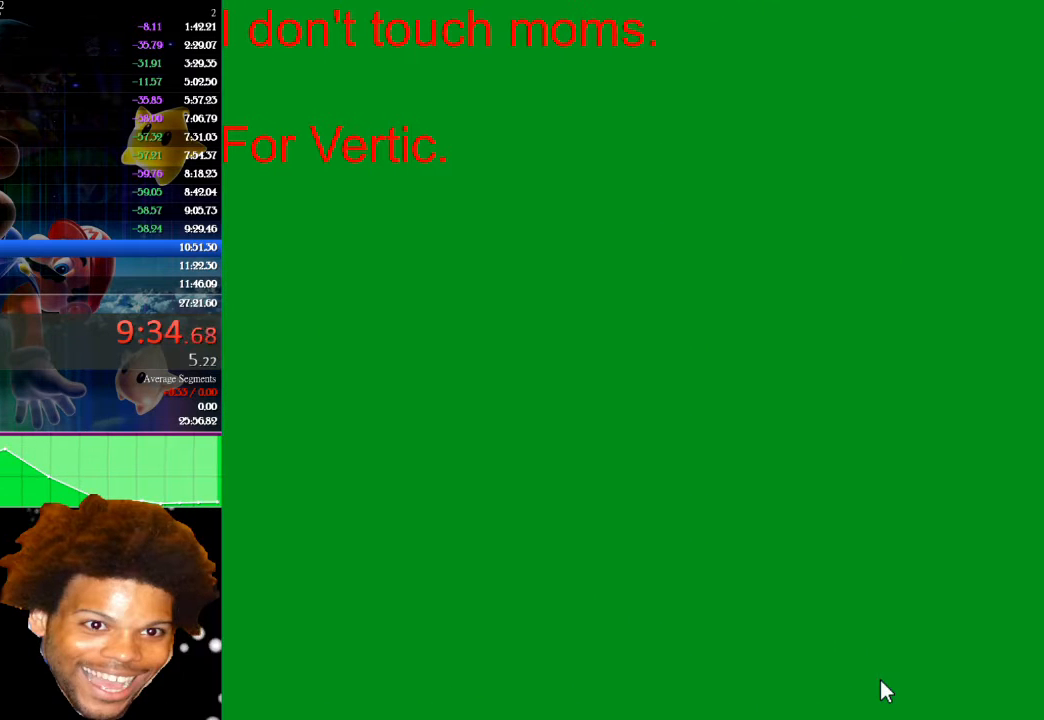
{"keys": [], "mouse": [], "events": [[67, "right", "up"]]}
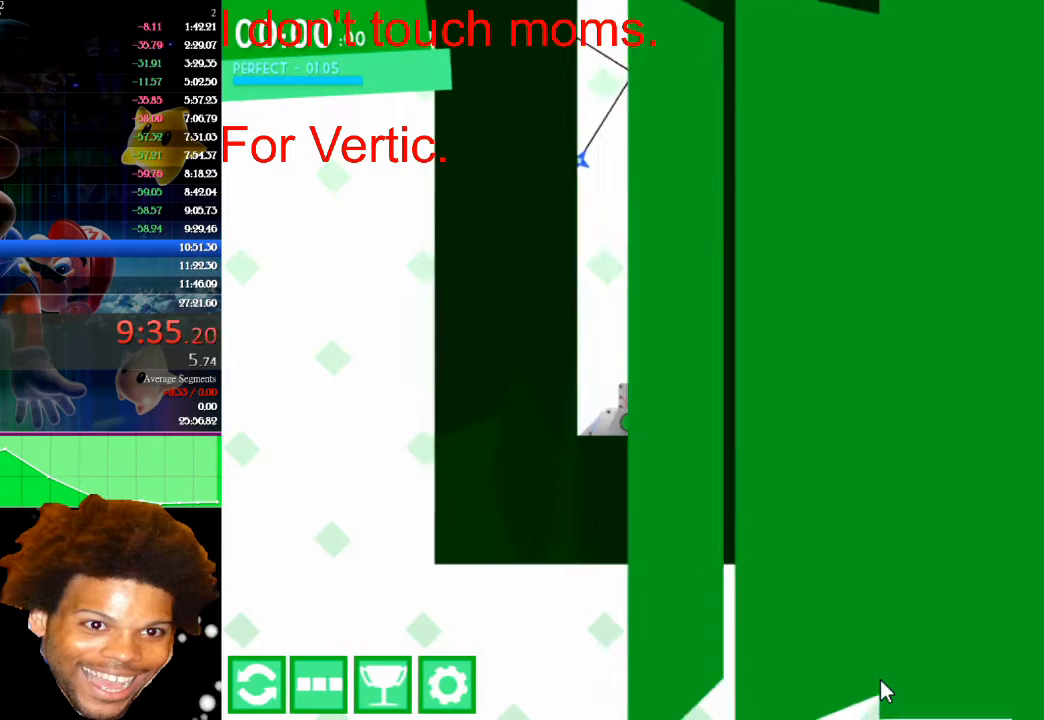
{"keys": [], "mouse": [], "events": []}
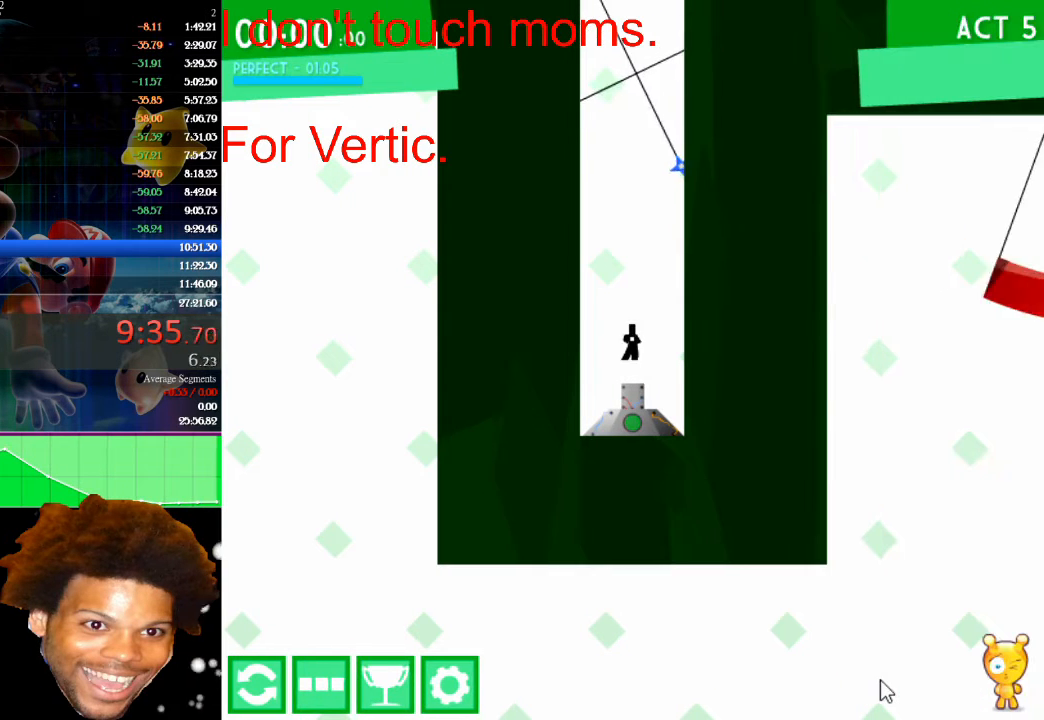
{"keys": [], "mouse": [], "events": []}
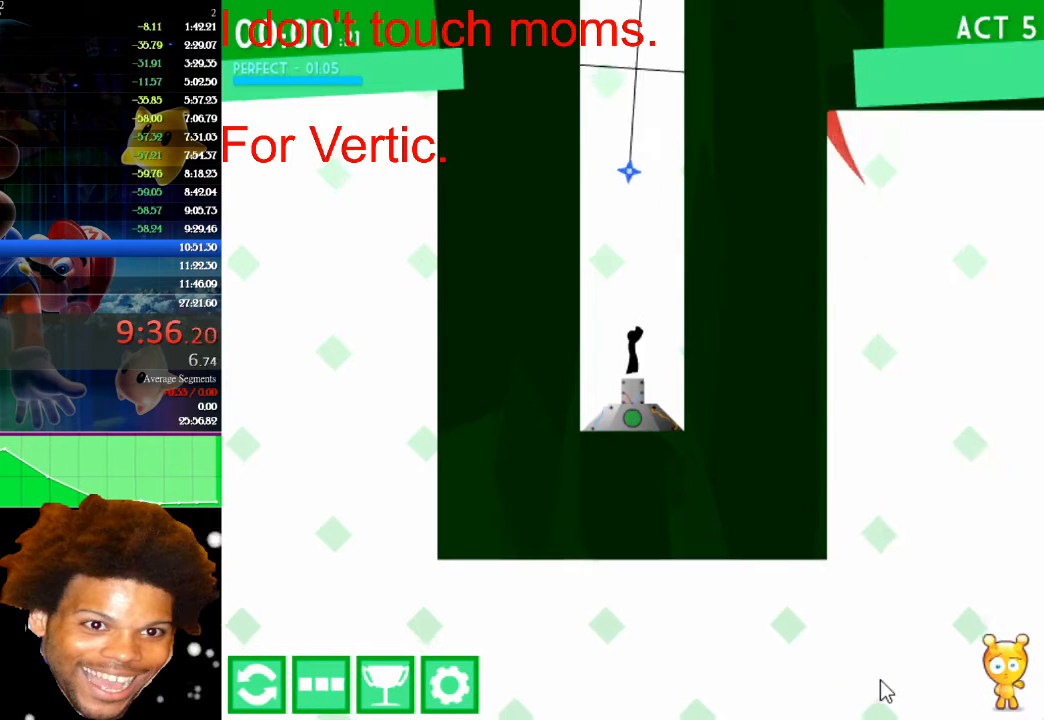
{"keys": [], "mouse": [], "events": []}
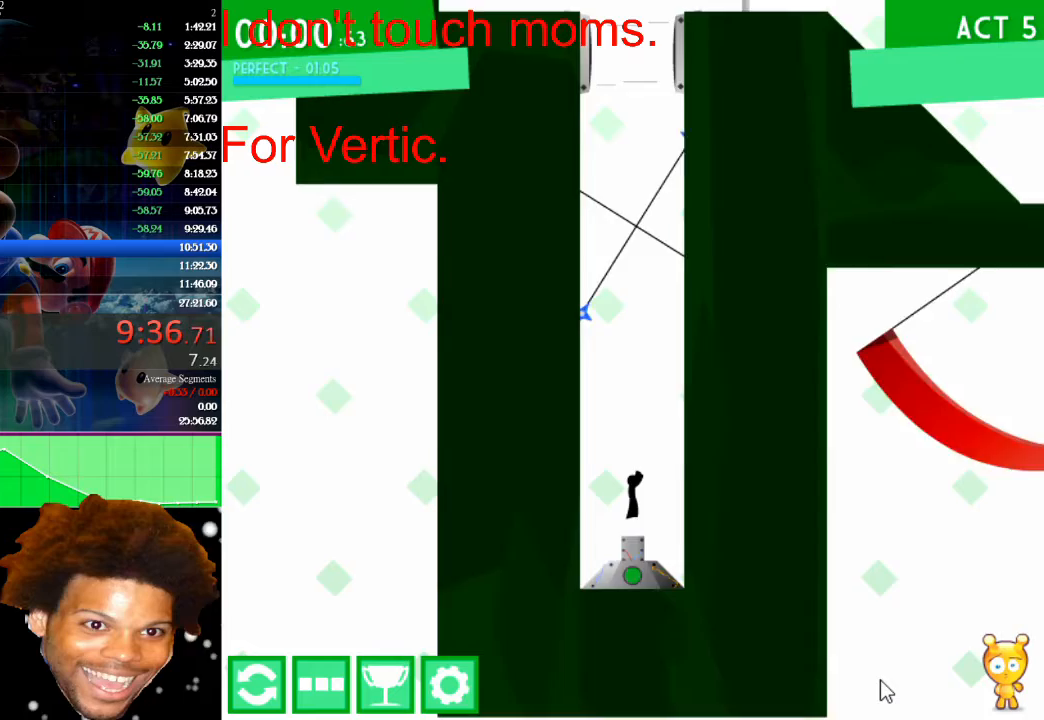
{"keys": [], "mouse": [], "events": []}
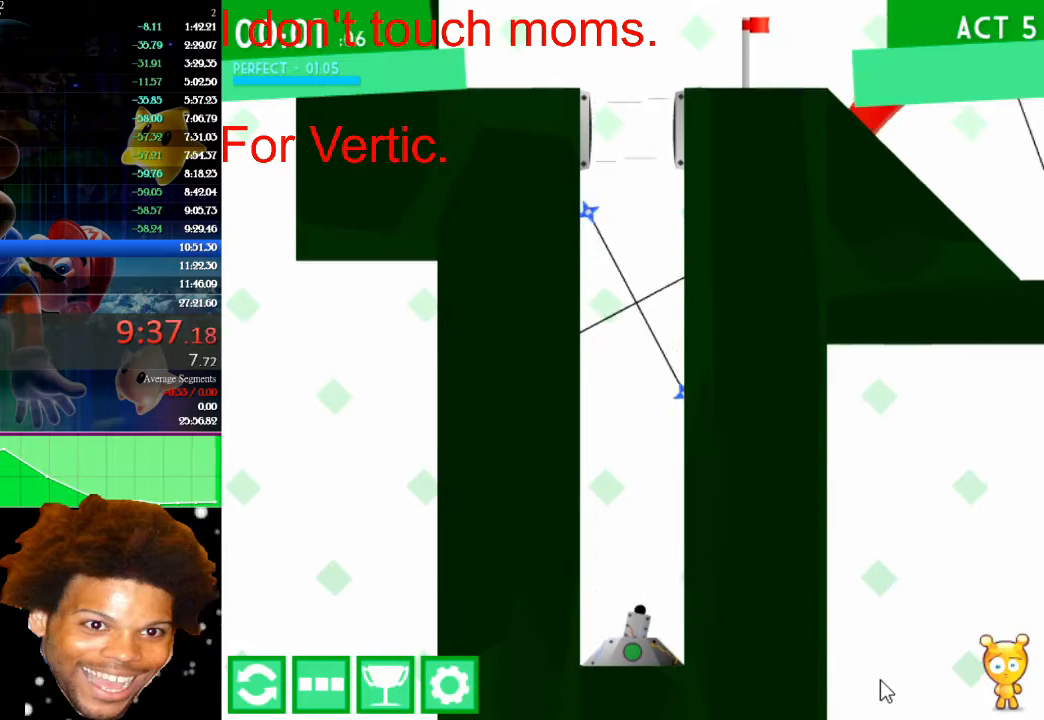
{"keys": [], "mouse": [], "events": []}
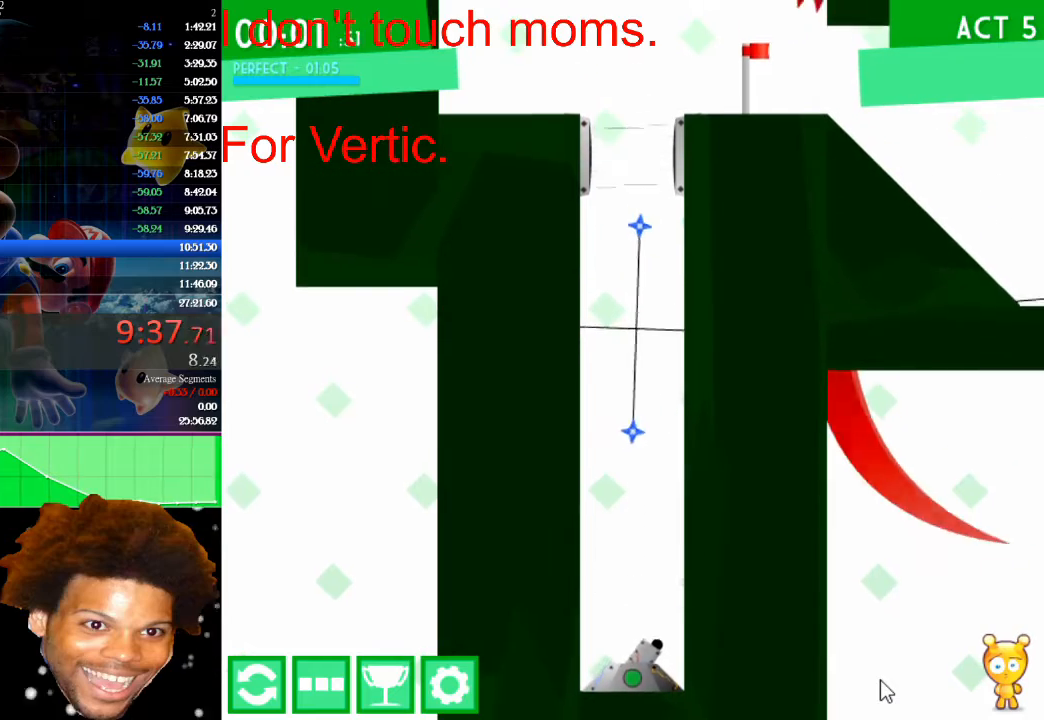
{"keys": ["up"], "mouse": [], "events": [[300, "up", "down"]]}
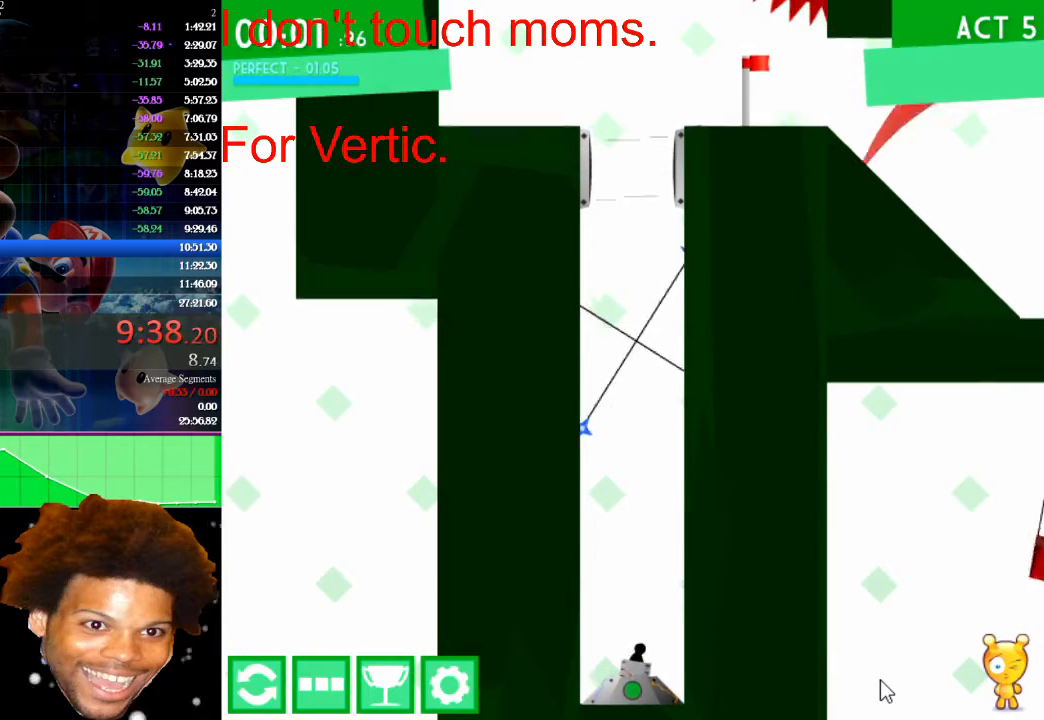
{"keys": ["up"], "mouse": [], "events": []}
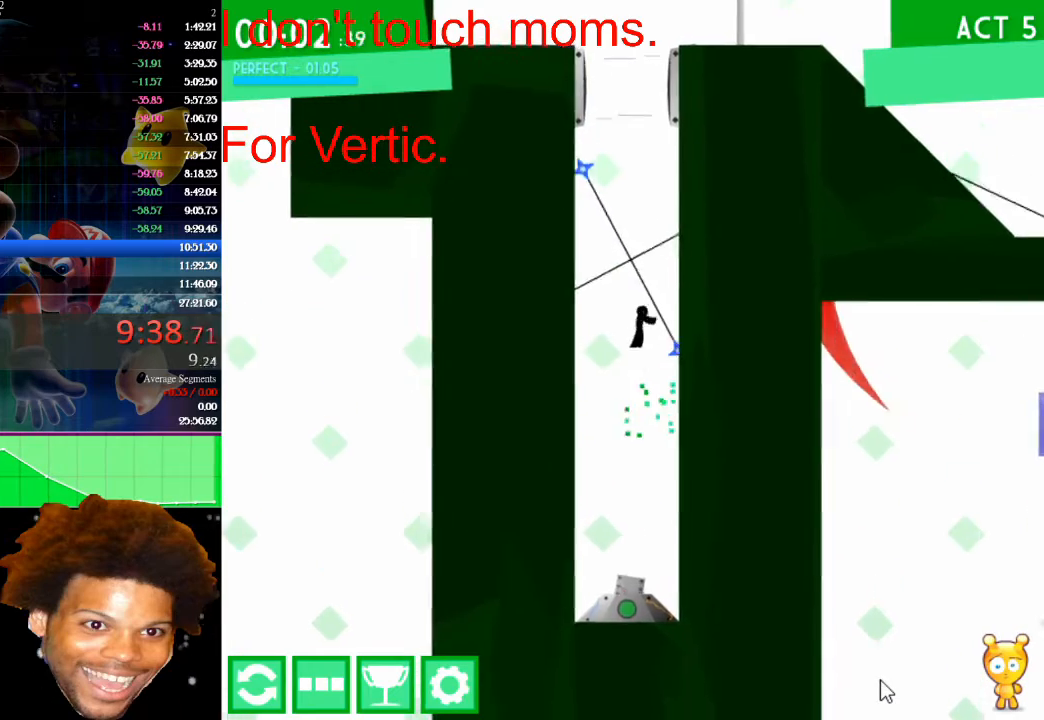
{"keys": ["up"], "mouse": [], "events": [[133, "right", "down"], [267, "right", "up"]]}
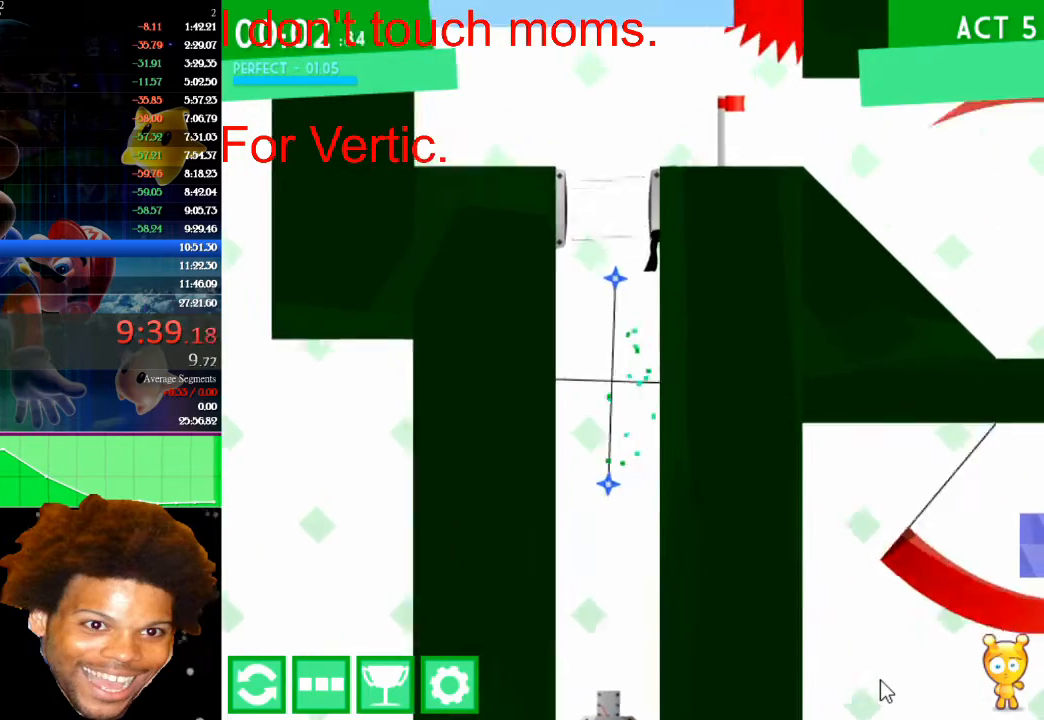
{"keys": ["right", "up"], "mouse": [], "events": [[200, "right", "down"], [300, "up", "up"], [333, "up", "down"]]}
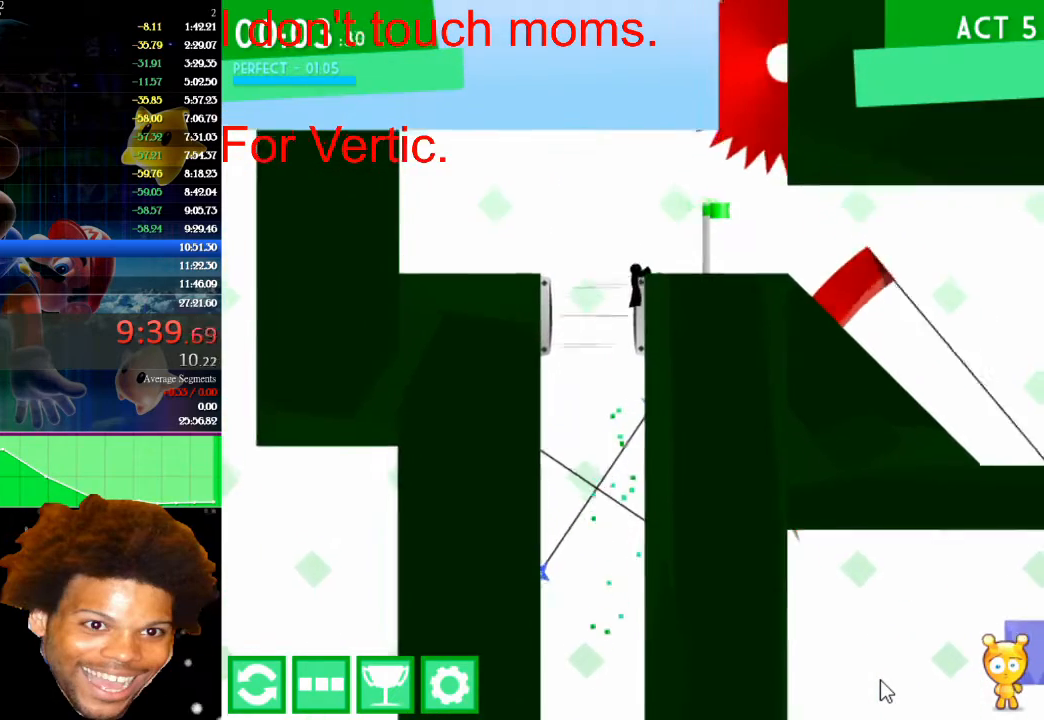
{"keys": ["right"], "mouse": [], "events": [[33, "up", "up"]]}
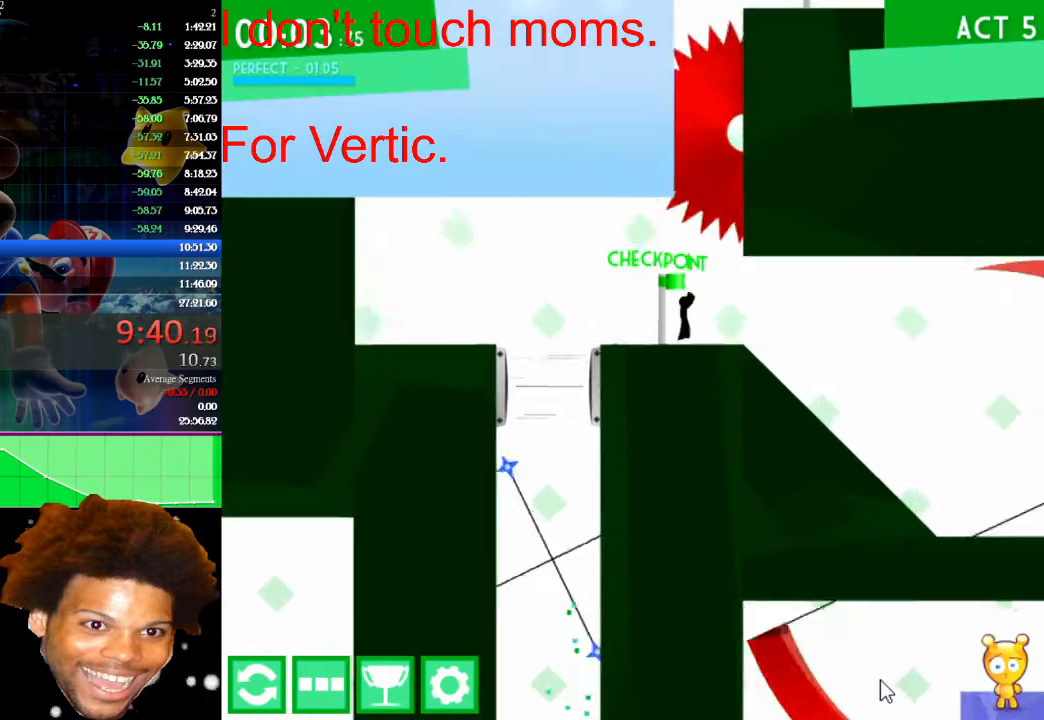
{"keys": [], "mouse": [], "events": [[100, "left", "down"], [100, "right", "up"], [233, "left", "up"]]}
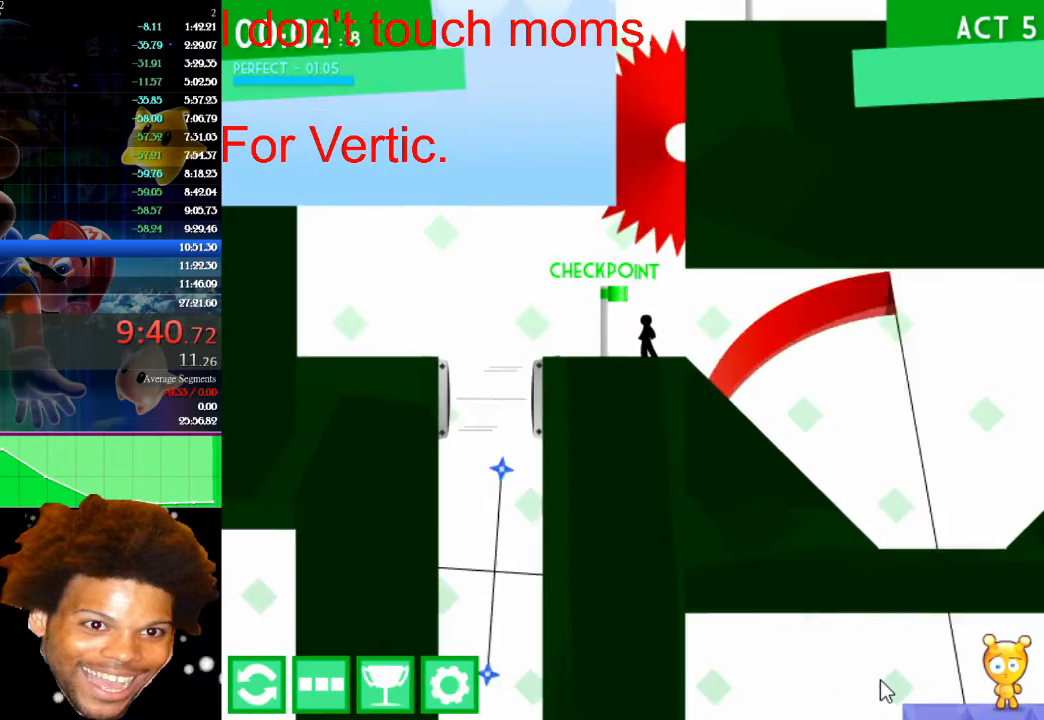
{"keys": ["right"], "mouse": [], "events": [[167, "right", "down"]]}
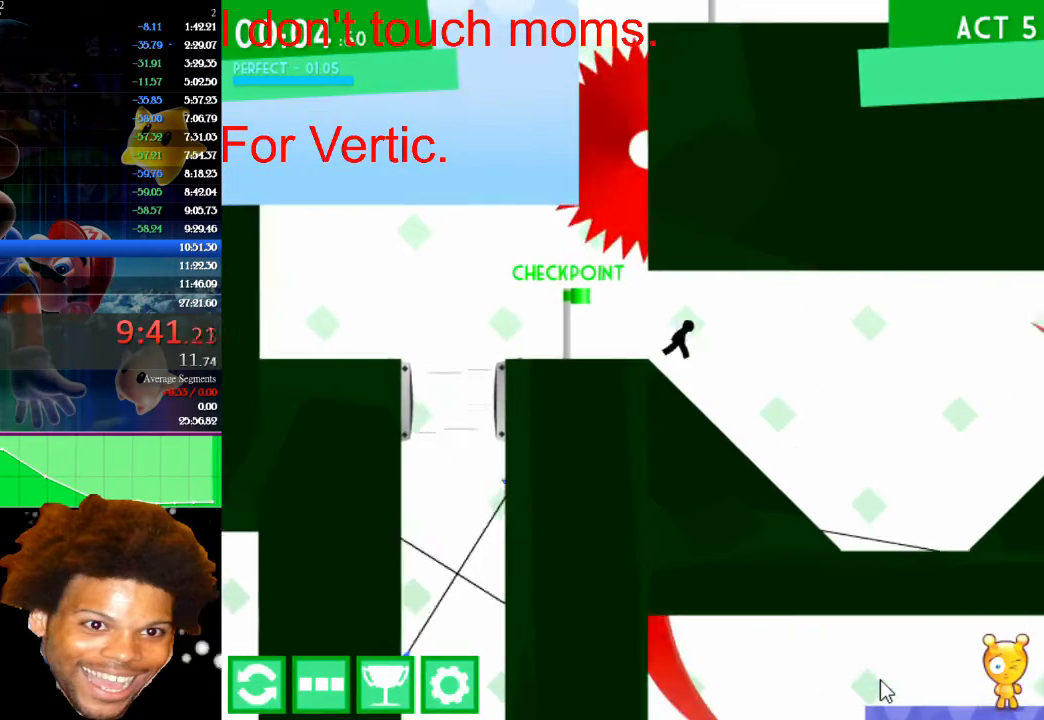
{"keys": ["right"], "mouse": [], "events": []}
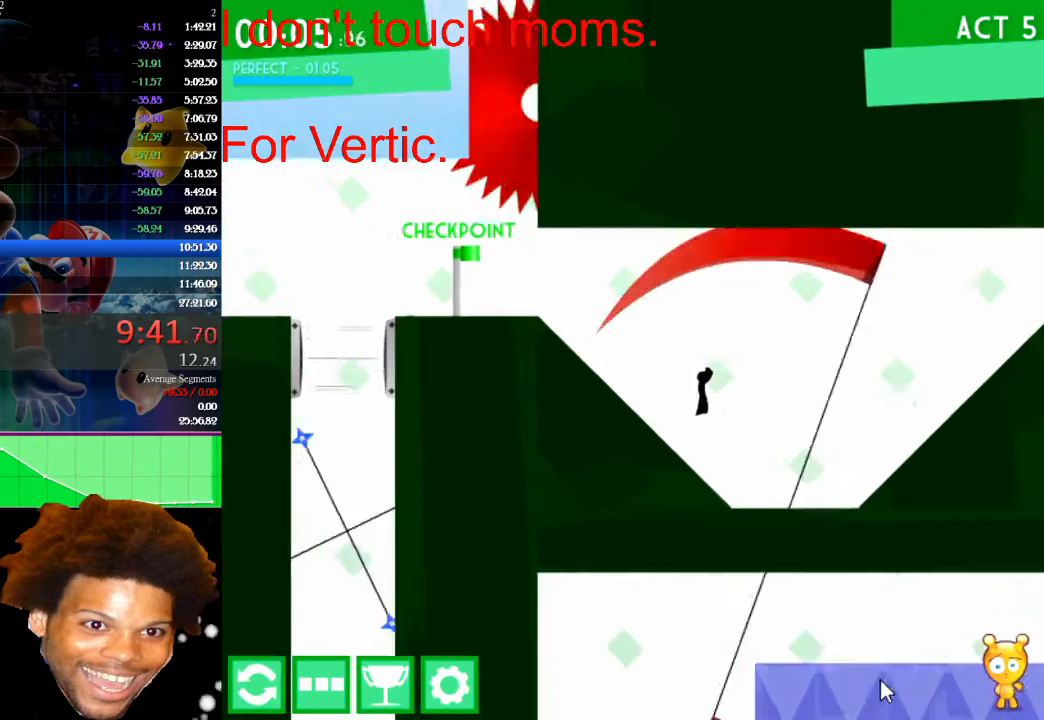
{"keys": ["right"], "mouse": [], "events": []}
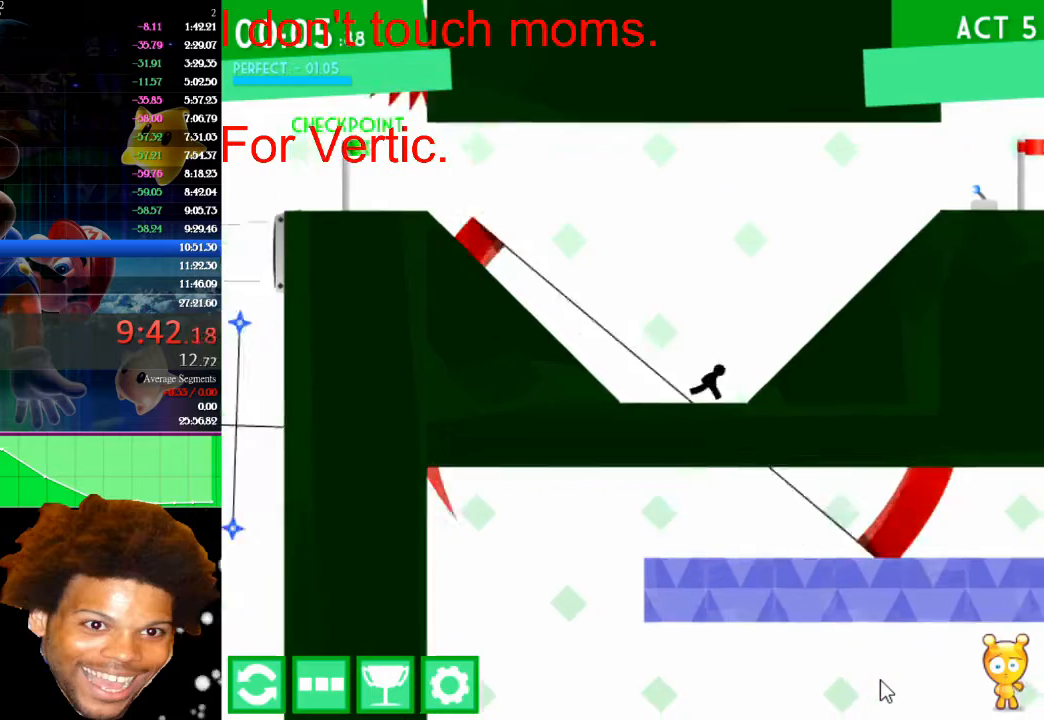
{"keys": ["right"], "mouse": [], "events": []}
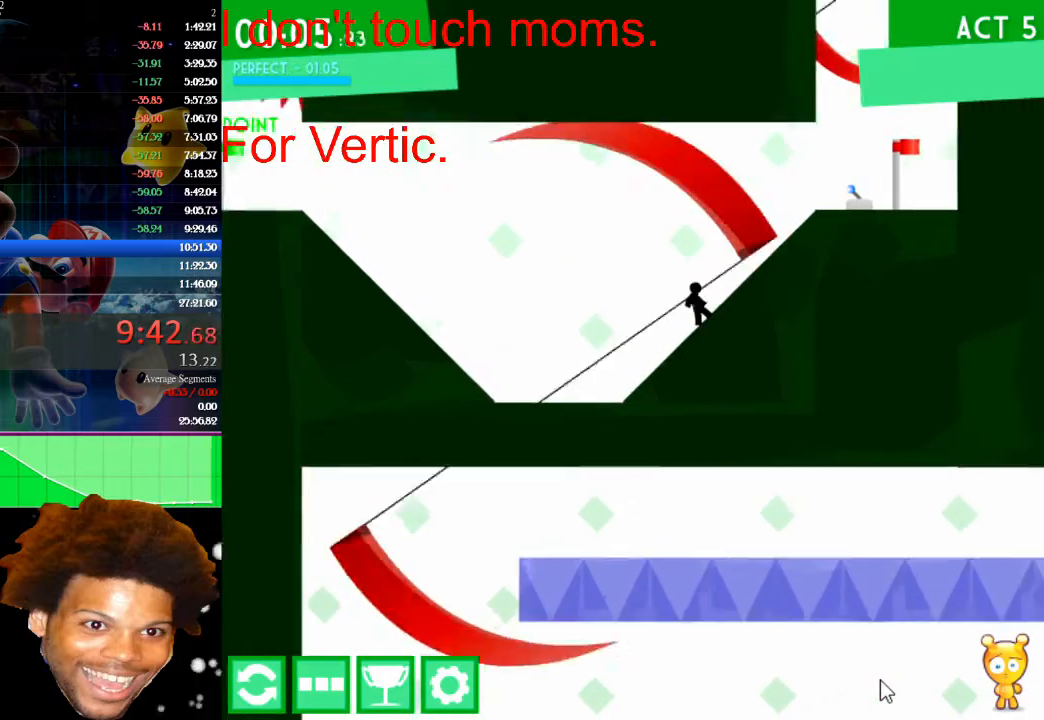
{"keys": ["right"], "mouse": [], "events": []}
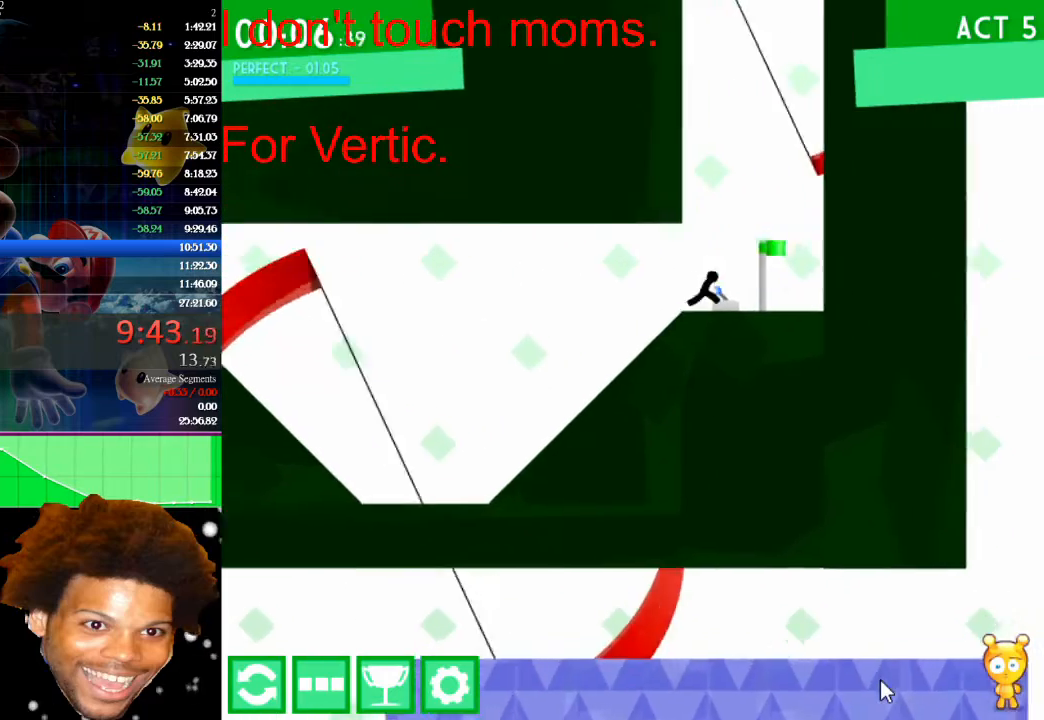
{"keys": [], "mouse": [], "events": [[100, "down", "down"], [100, "right", "up"], [233, "down", "up"]]}
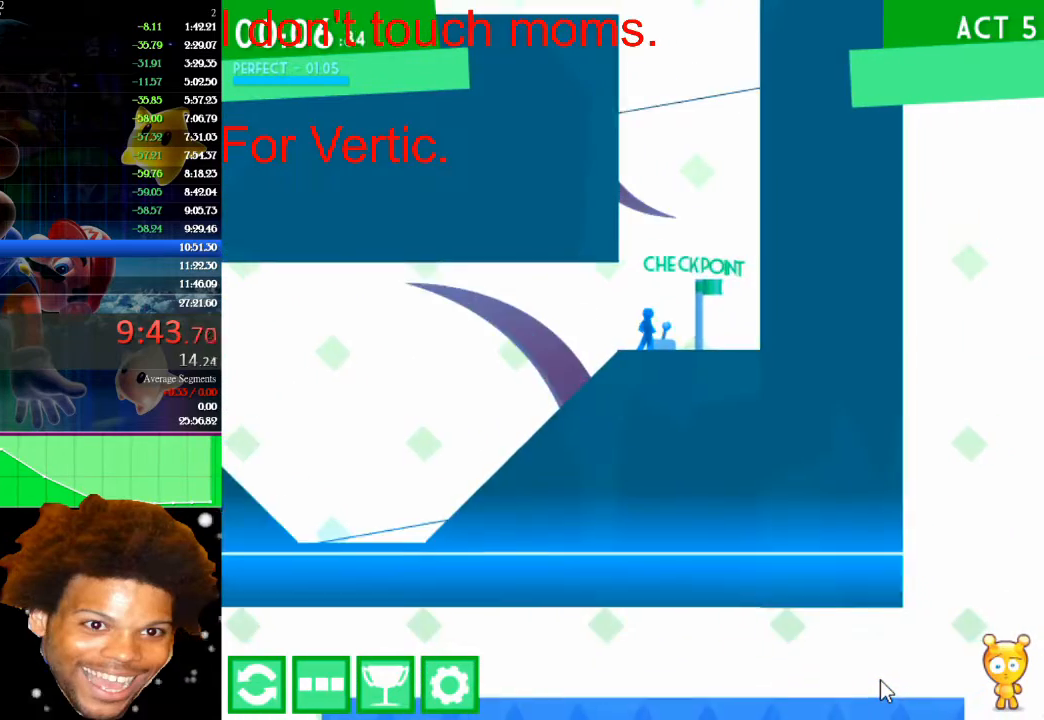
{"keys": ["up"], "mouse": [], "events": [[200, "right", "down"], [333, "right", "up"], [467, "up", "down"]]}
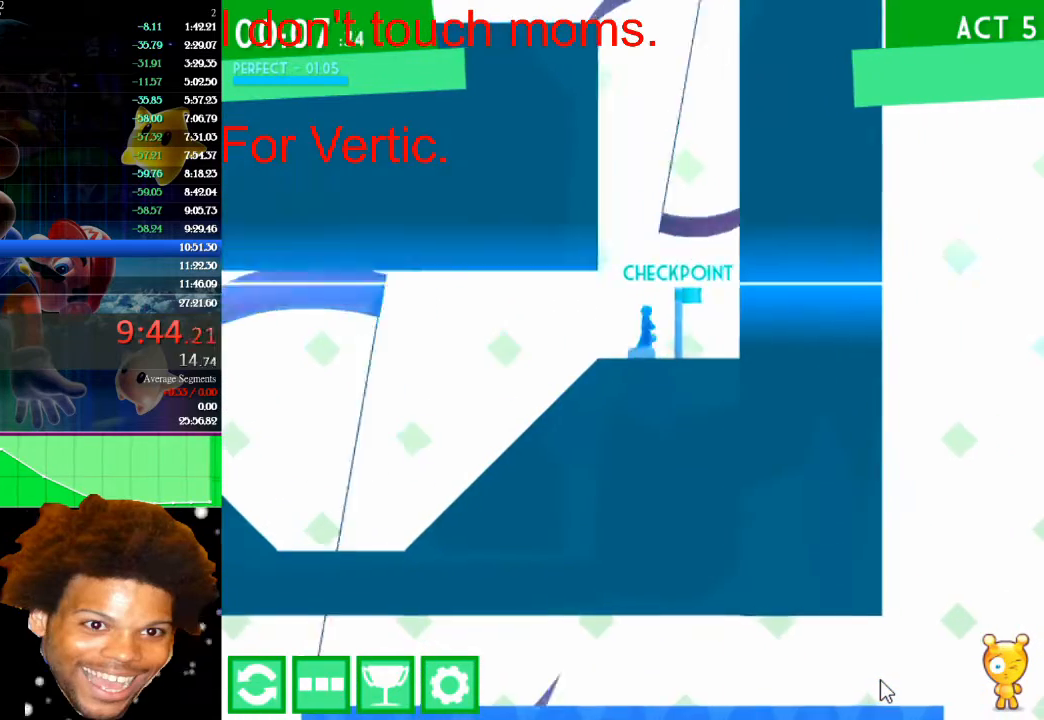
{"keys": ["up"], "mouse": [], "events": [[233, "right", "down"], [333, "right", "up"]]}
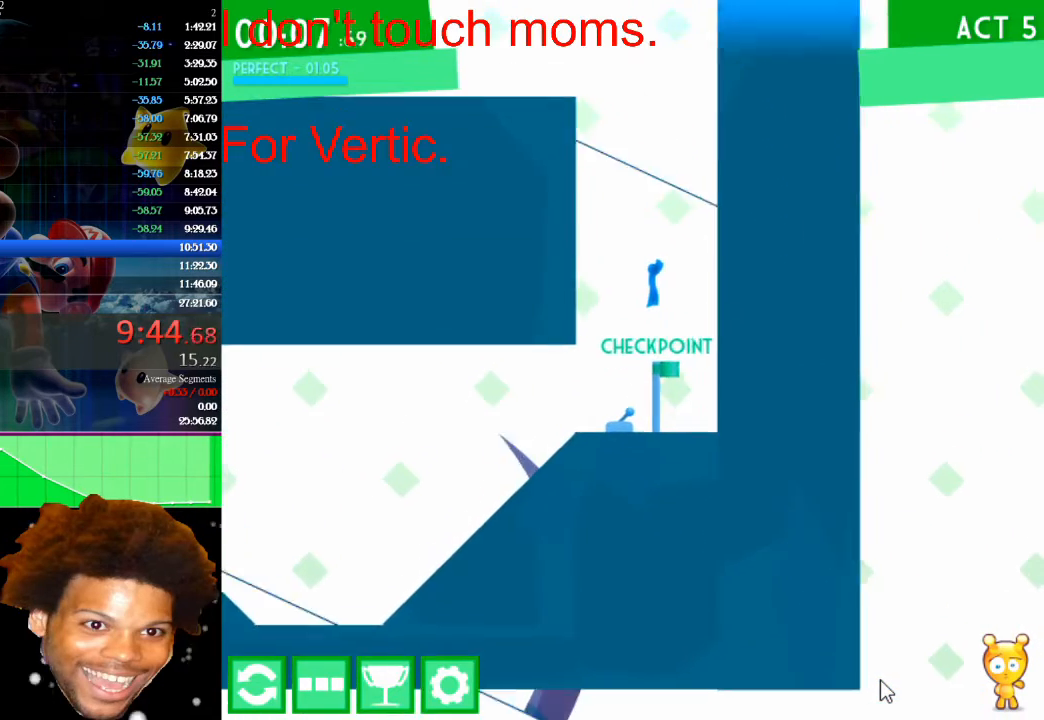
{"keys": ["right"], "mouse": [], "events": [[200, "right", "down"], [333, "up", "up"]]}
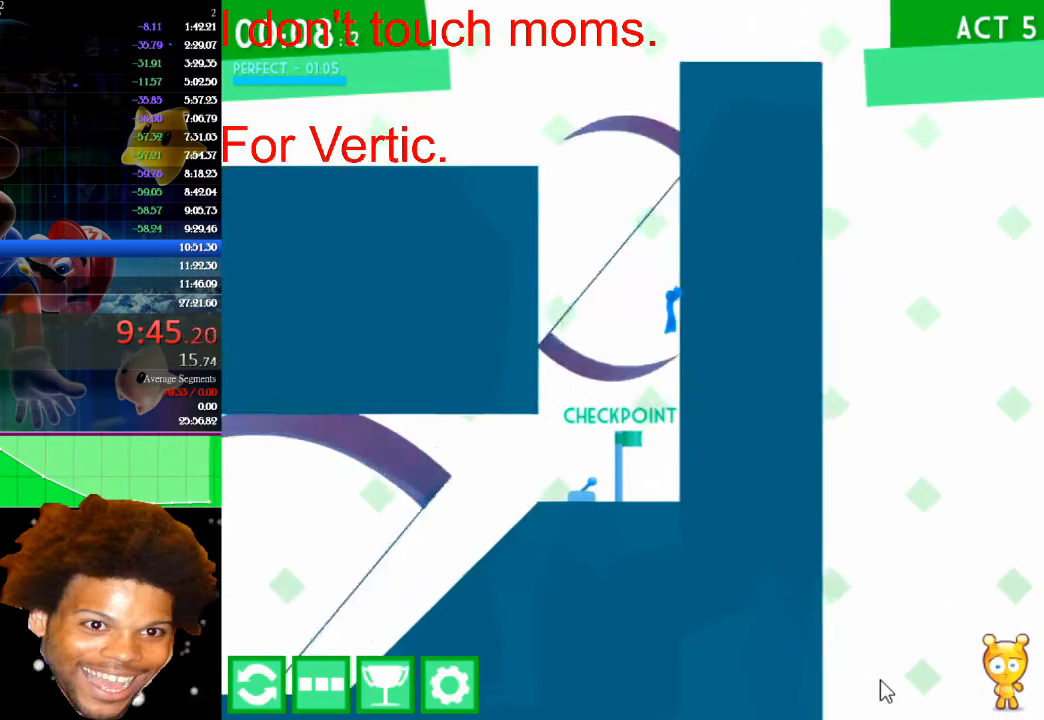
{"keys": ["up"], "mouse": [], "events": [[67, "right", "up"], [67, "up", "down"], [300, "left", "down"], [400, "left", "up"]]}
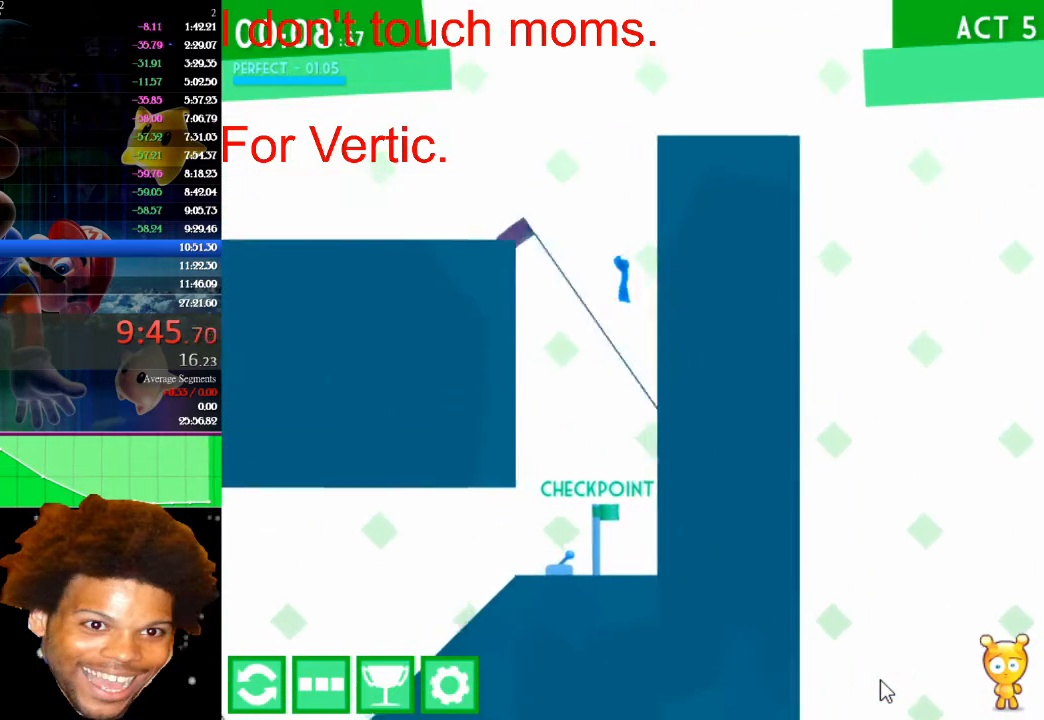
{"keys": ["left", "up"], "mouse": [], "events": [[33, "left", "down"], [200, "up", "up"], [500, "up", "down"]]}
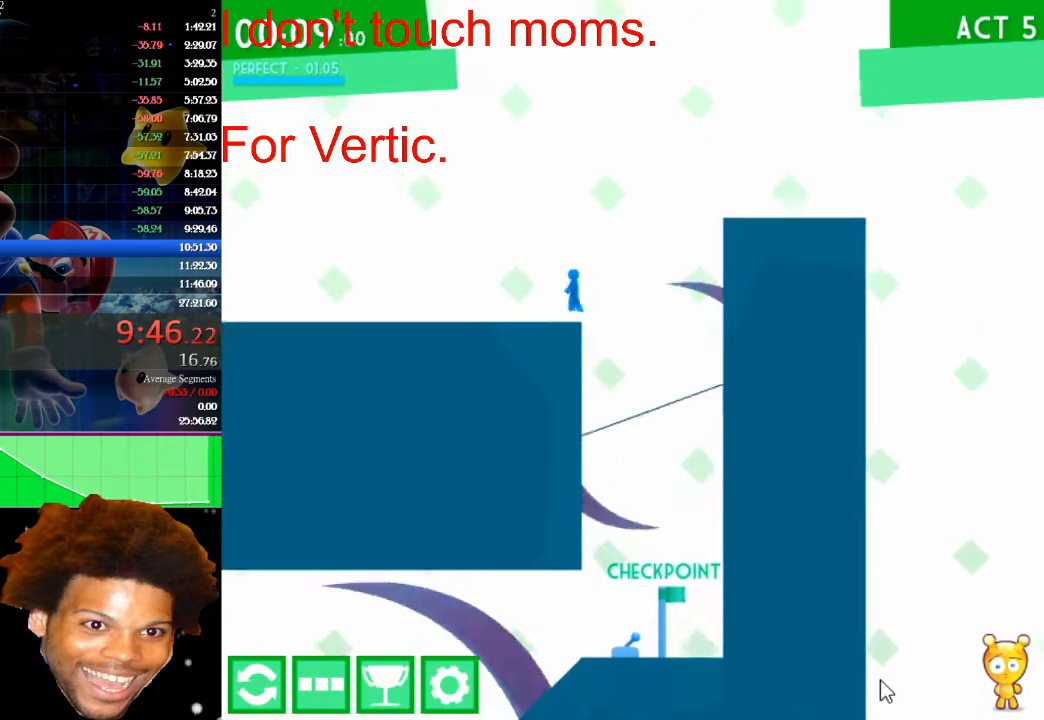
{"keys": ["right", "up"], "mouse": [], "events": [[100, "left", "up"], [100, "right", "down"]]}
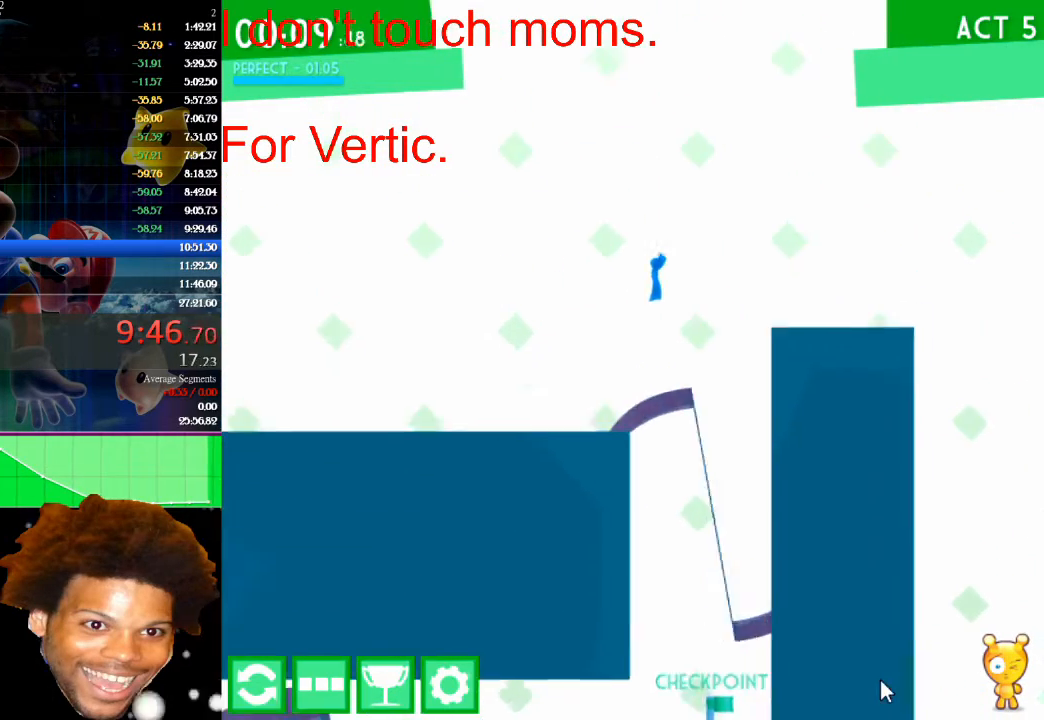
{"keys": ["right"], "mouse": [], "events": [[400, "up", "up"]]}